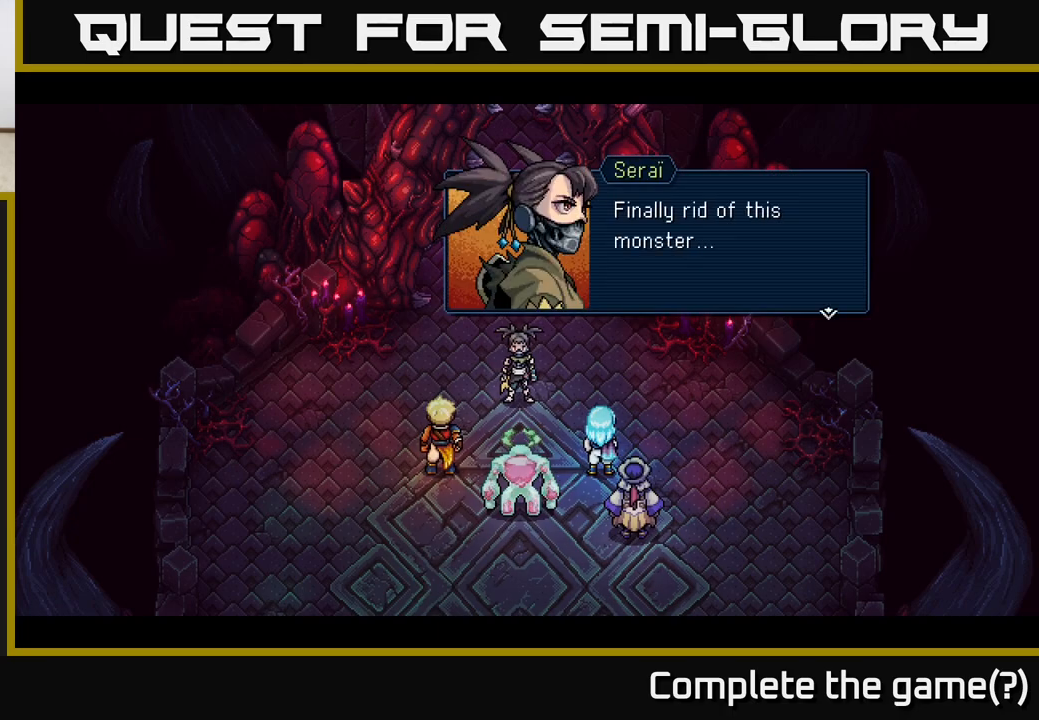
Gameplay with a controller (Xbox layout); each line is a JSON object with the inputs held at the frame after it. "events" lists button and stick changes between this image and that frame as [ms after this image, input, new state], when the widget could be followed in between.
{"buttons": [], "left_stick": "center", "right_stick": "center", "events": [[283, "A", "down"], [367, "A", "up"]]}
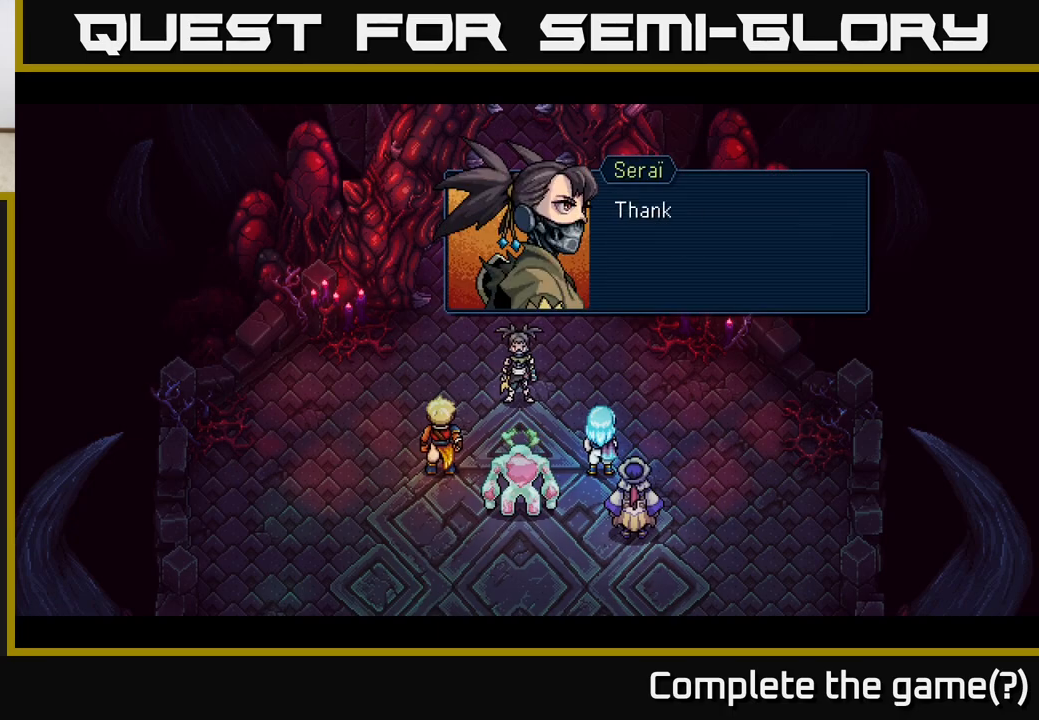
{"buttons": [], "left_stick": "center", "right_stick": "center", "events": []}
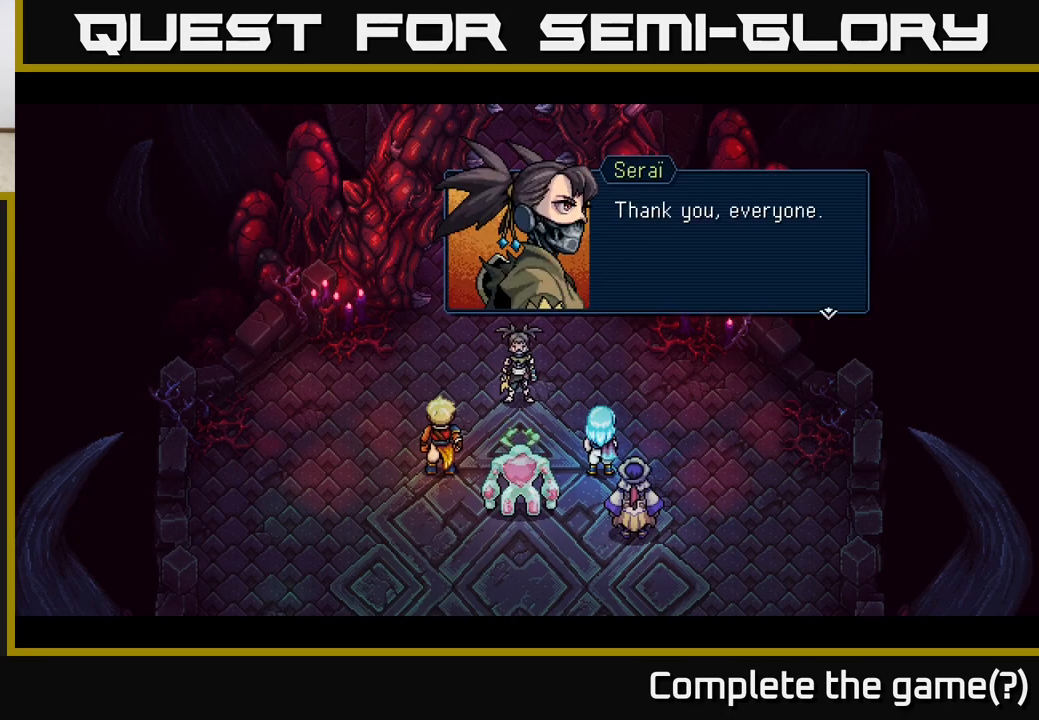
{"buttons": [], "left_stick": "center", "right_stick": "center", "events": []}
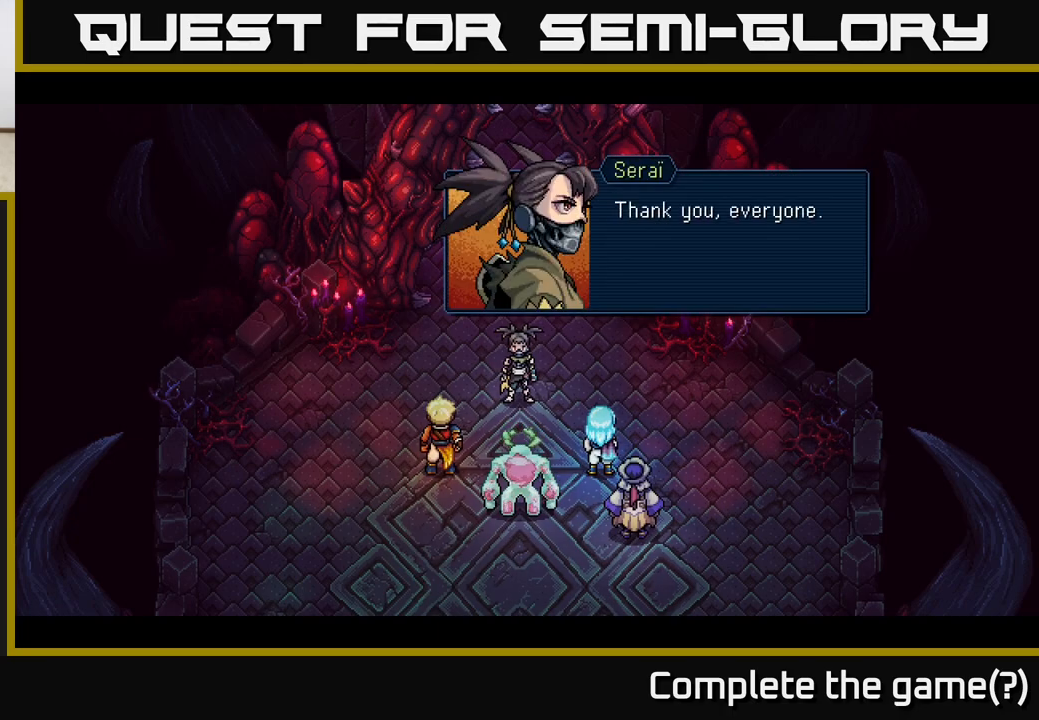
{"buttons": [], "left_stick": "center", "right_stick": "center", "events": []}
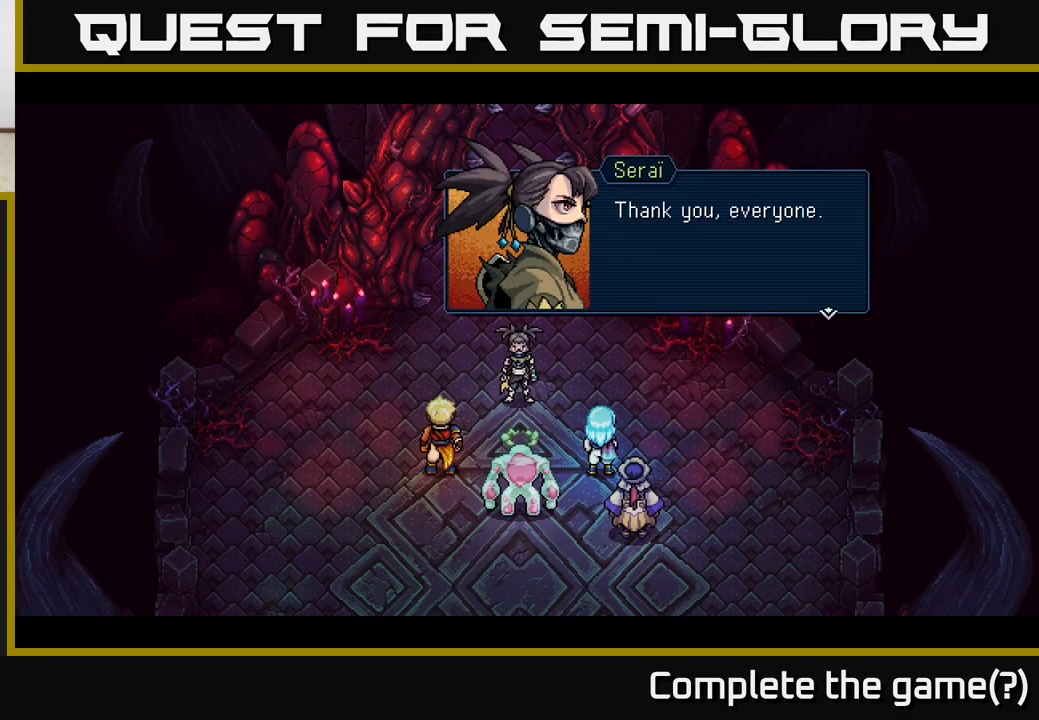
{"buttons": [], "left_stick": "center", "right_stick": "center", "events": []}
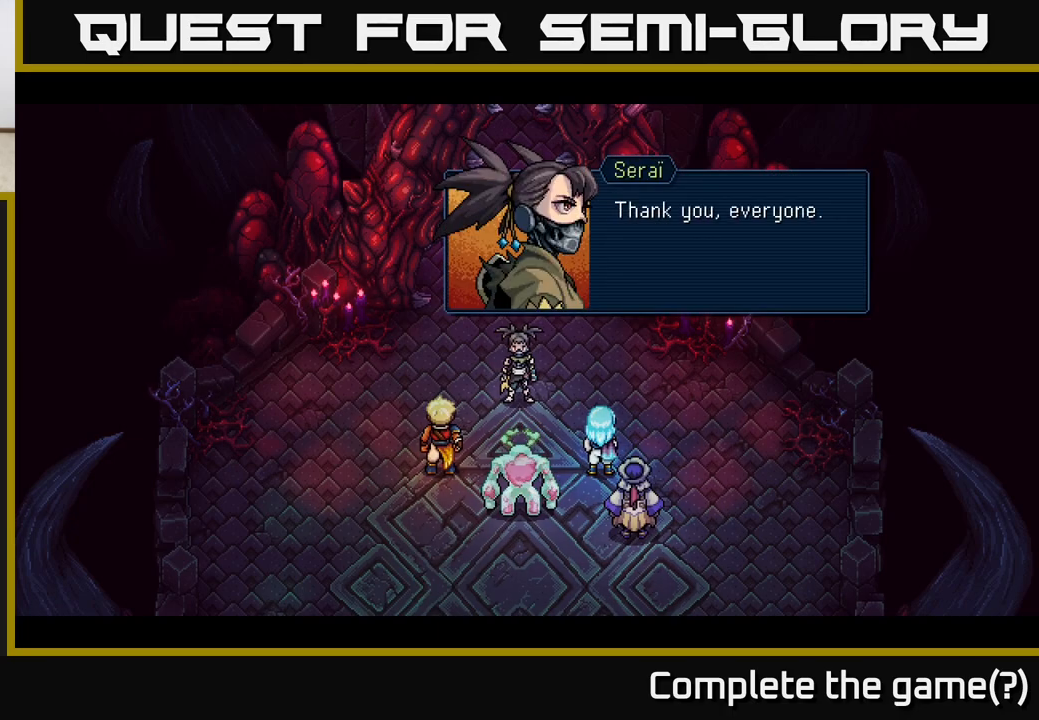
{"buttons": [], "left_stick": "center", "right_stick": "center", "events": []}
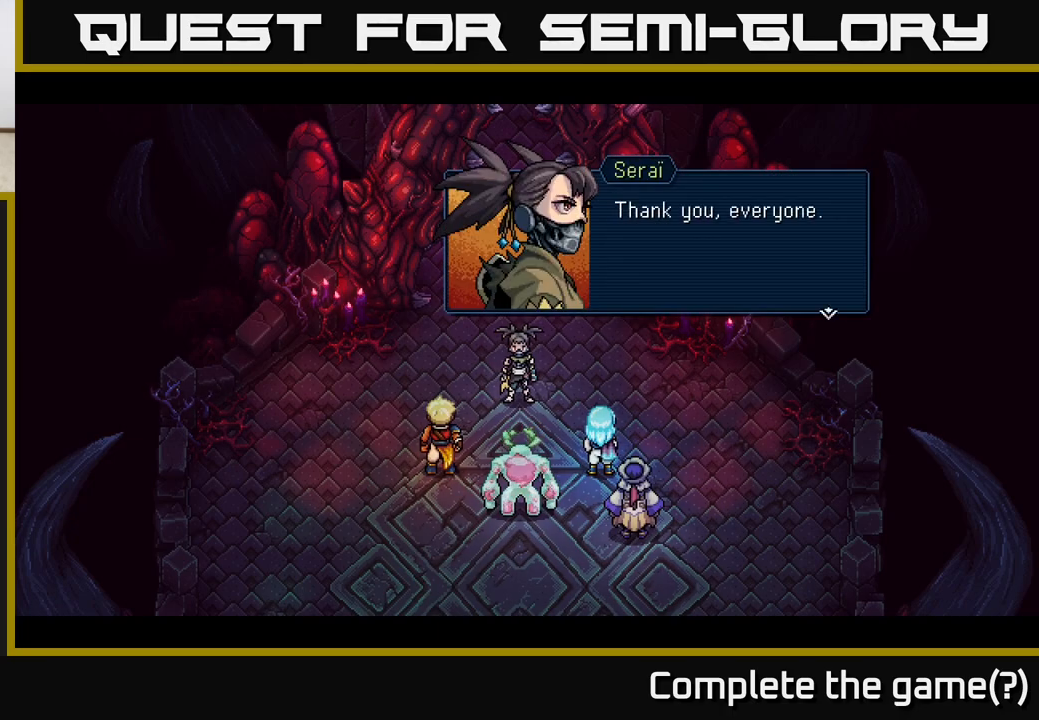
{"buttons": [], "left_stick": "center", "right_stick": "center", "events": []}
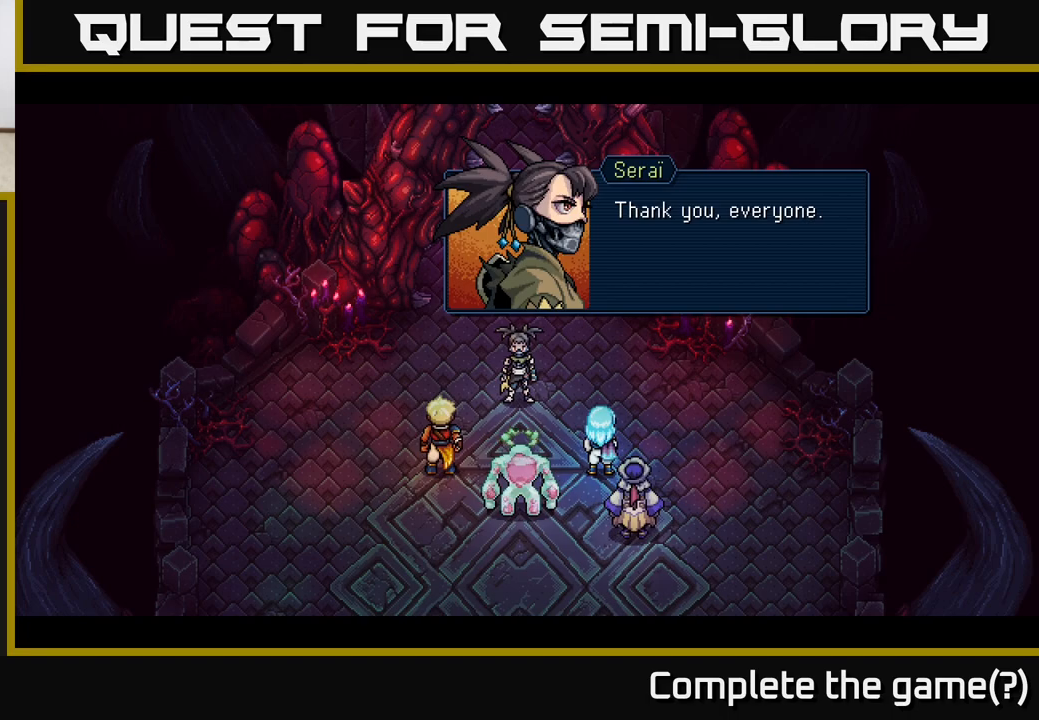
{"buttons": [], "left_stick": "center", "right_stick": "center", "events": []}
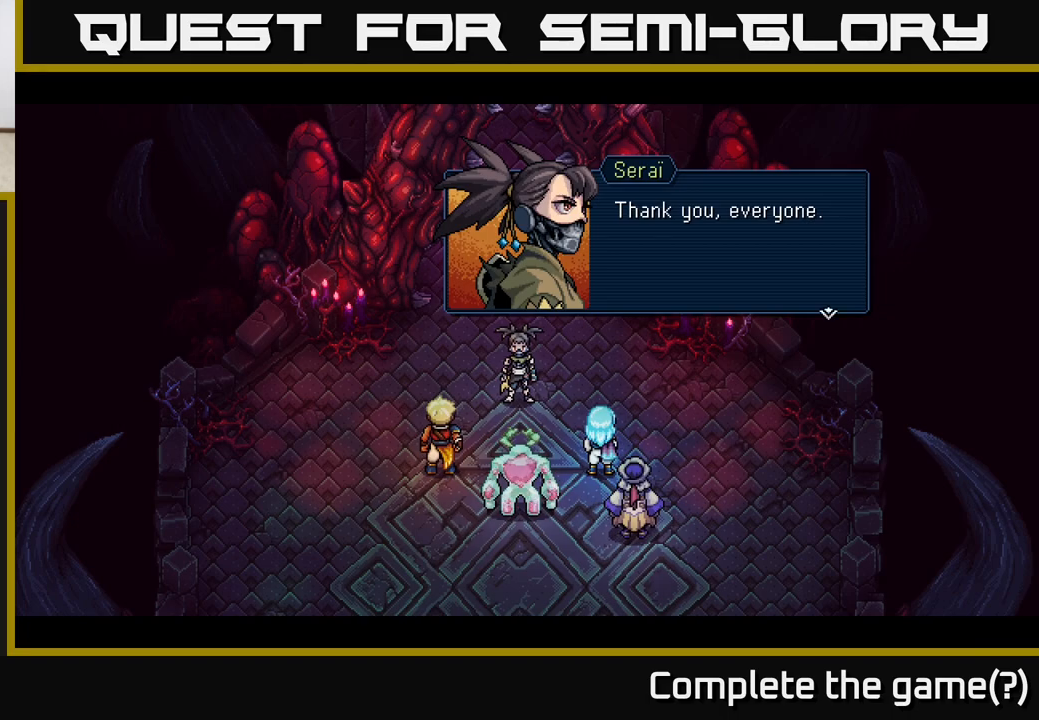
{"buttons": [], "left_stick": "center", "right_stick": "center", "events": [[83, "A", "down"], [200, "A", "up"]]}
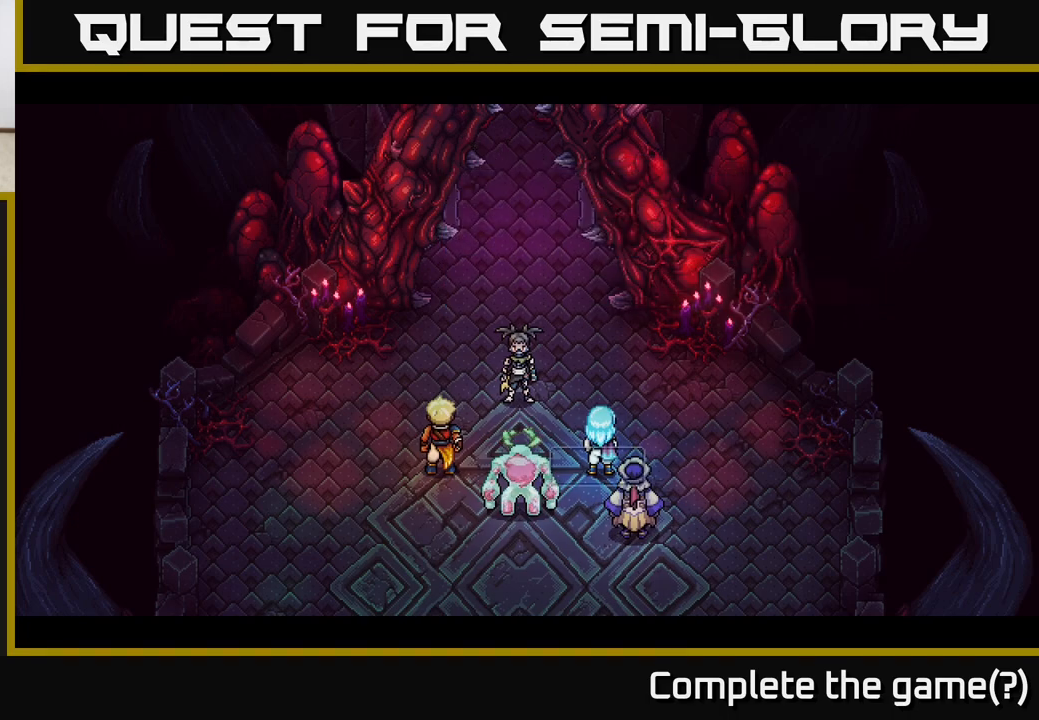
{"buttons": [], "left_stick": "center", "right_stick": "center", "events": []}
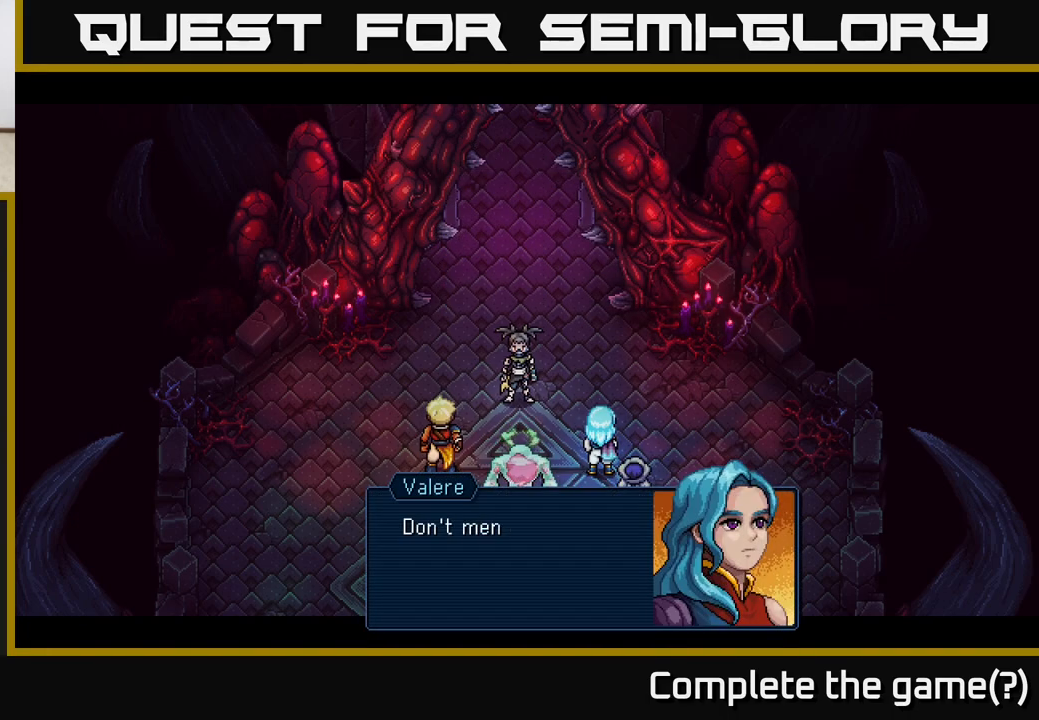
{"buttons": [], "left_stick": "center", "right_stick": "center", "events": []}
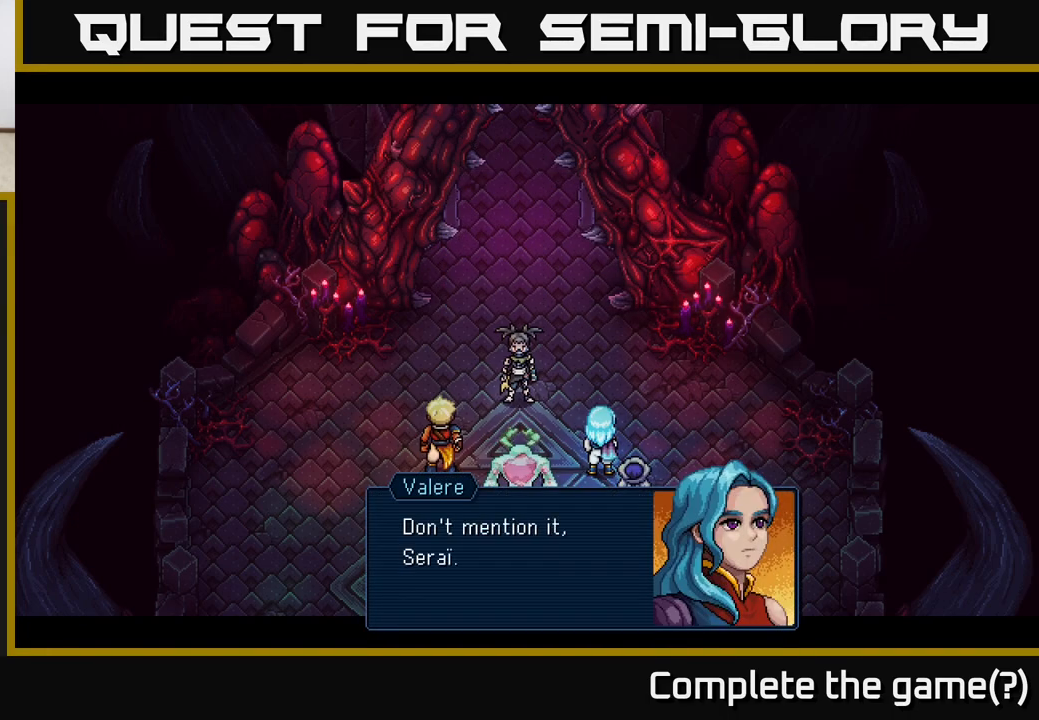
{"buttons": [], "left_stick": "center", "right_stick": "center", "events": []}
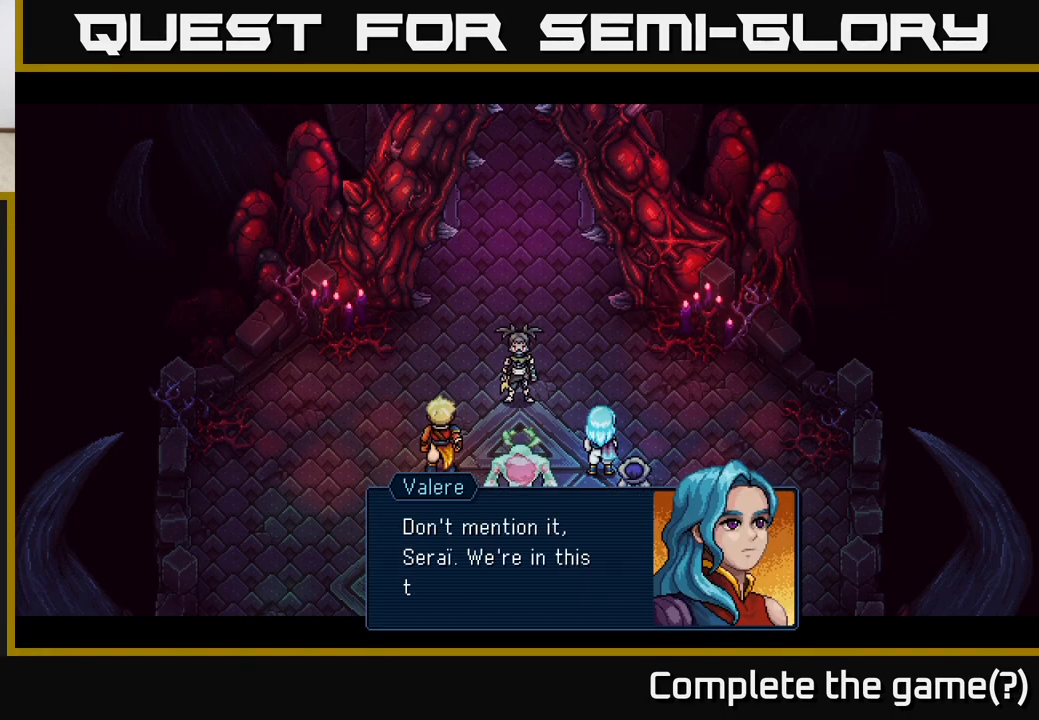
{"buttons": [], "left_stick": "center", "right_stick": "center", "events": []}
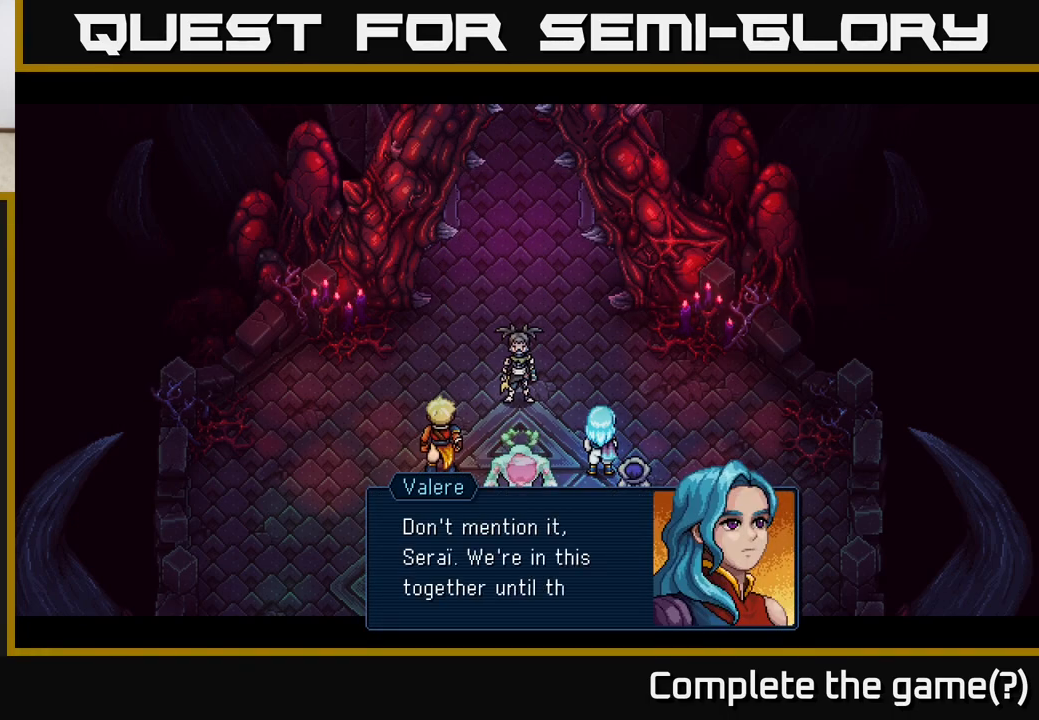
{"buttons": ["A"], "left_stick": "center", "right_stick": "center", "events": [[133, "A", "down"], [250, "A", "up"], [467, "A", "down"]]}
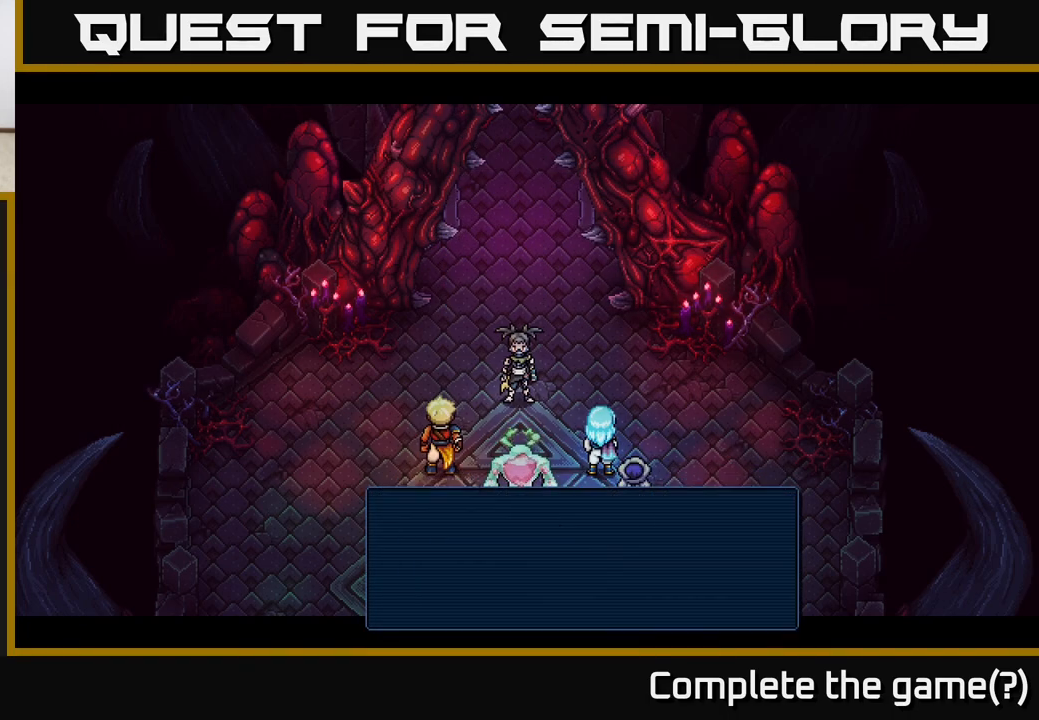
{"buttons": [], "left_stick": "center", "right_stick": "center", "events": [[67, "A", "up"]]}